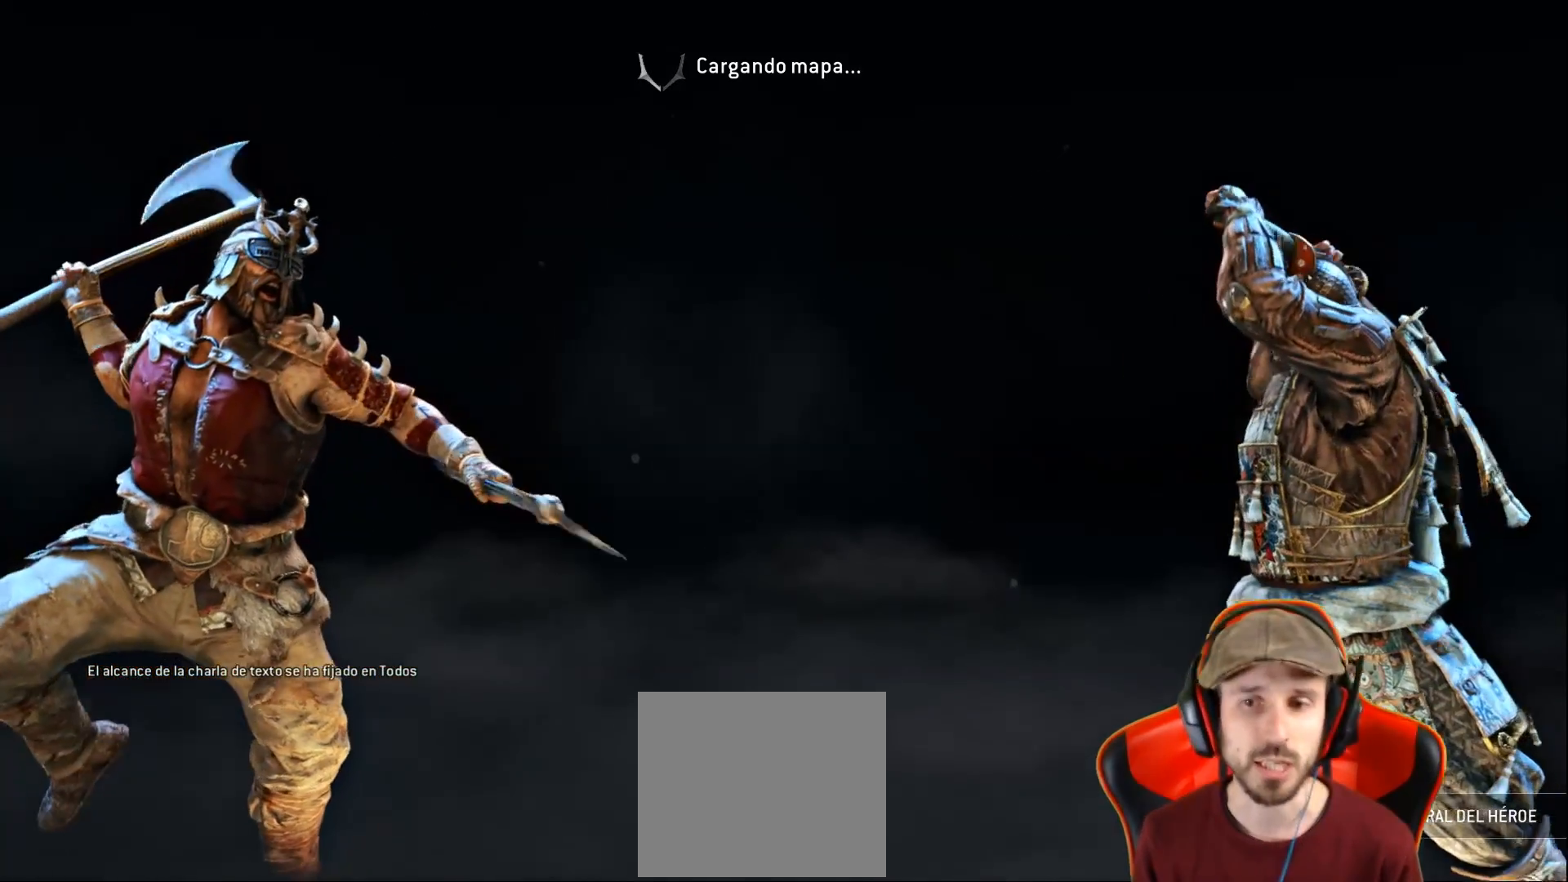
Gameplay with a controller (PlayStation layout); each line is a JSON object with the inputs held at the frame after it. "events" lists button and stick changes between this image and that frame as [ms after this image, input, new state], when the widget could be followed in between.
{"buttons": [], "left_stick": "center", "right_stick": "center", "events": [[133, "right_stick", "center"]]}
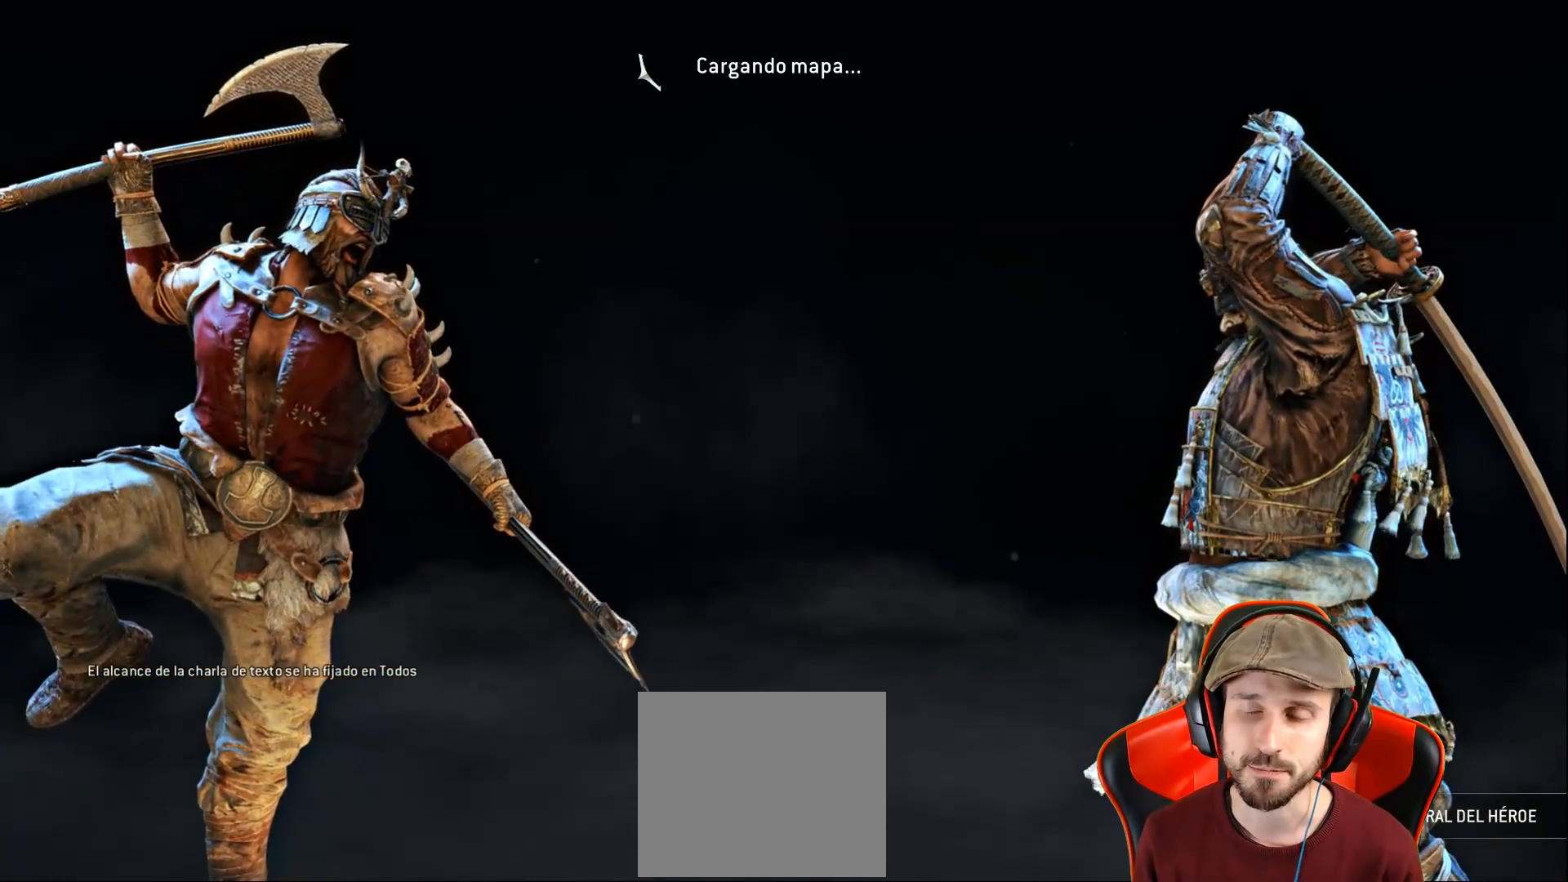
{"buttons": [], "left_stick": "center", "right_stick": "center", "events": []}
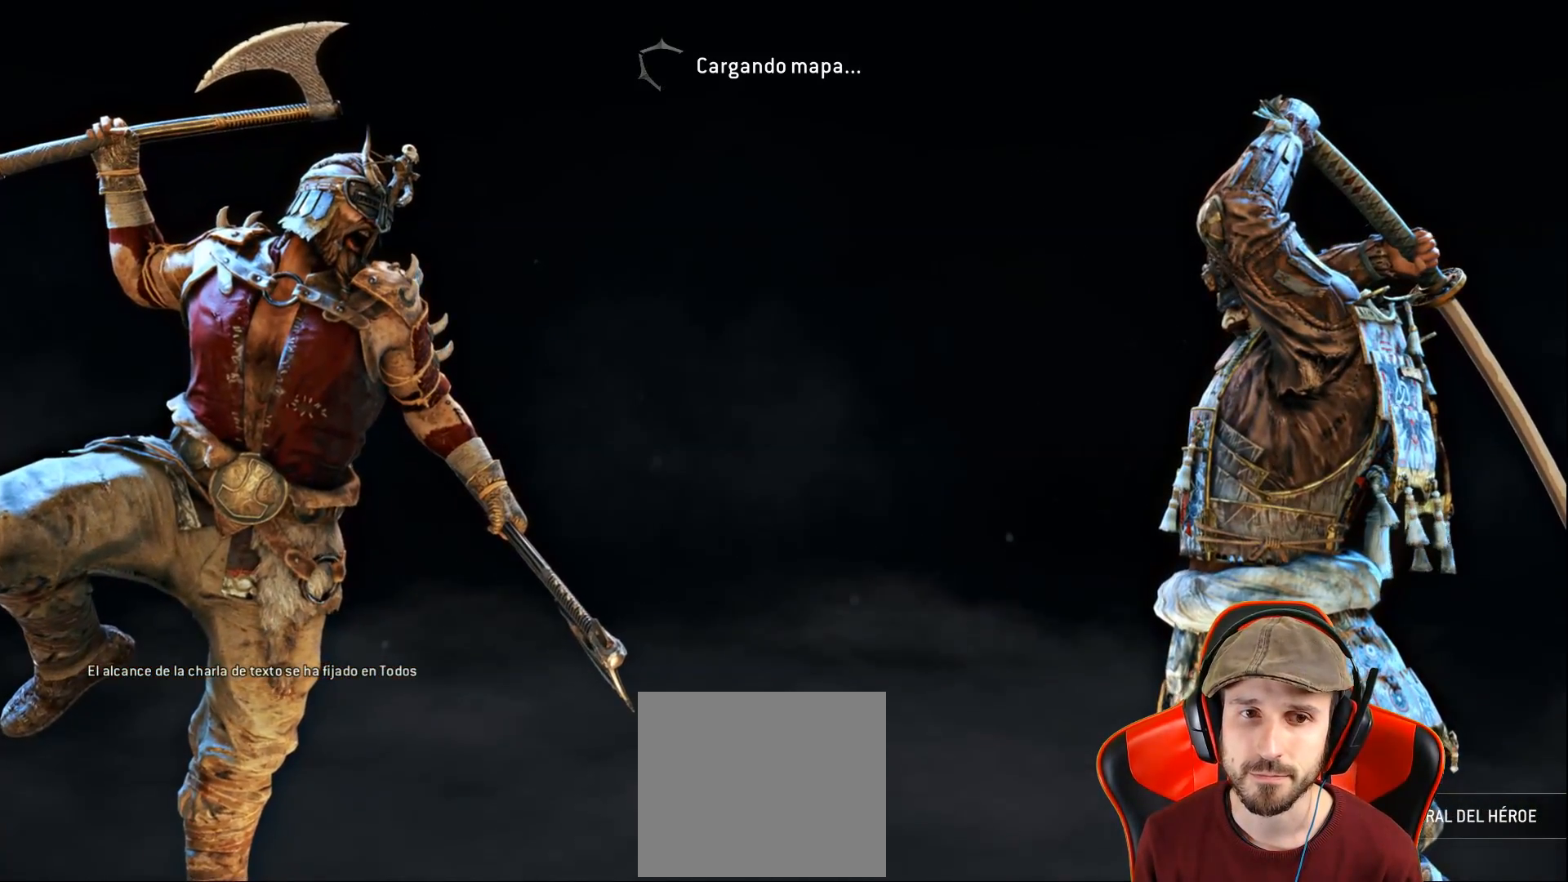
{"buttons": [], "left_stick": "center", "right_stick": "down-right", "events": [[333, "right_stick", "right"], [417, "right_stick", "down-right"]]}
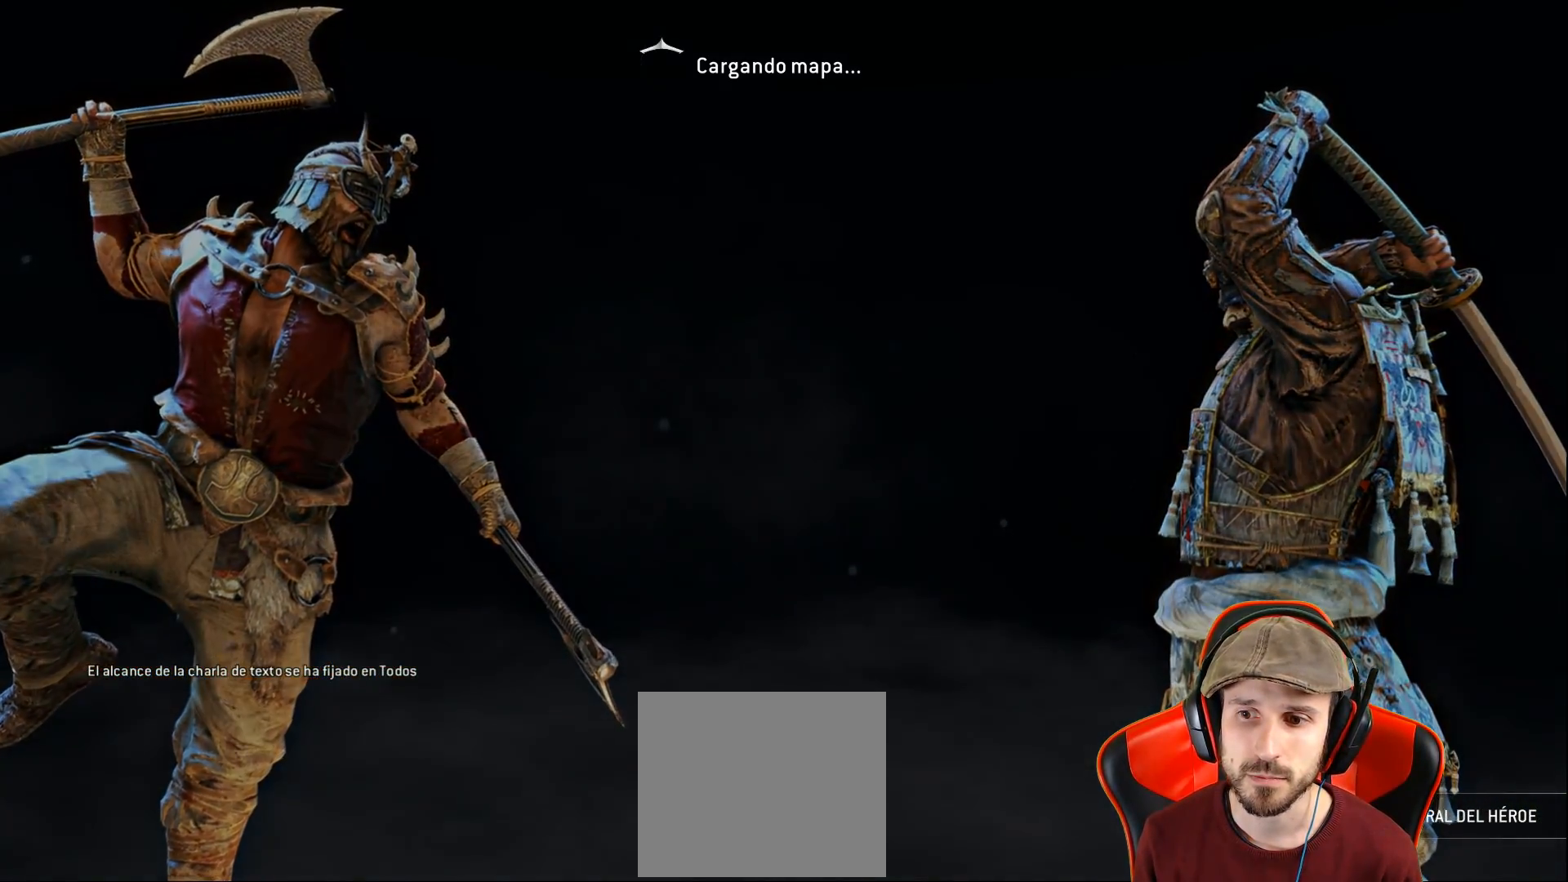
{"buttons": [], "left_stick": "center", "right_stick": "down-right", "events": []}
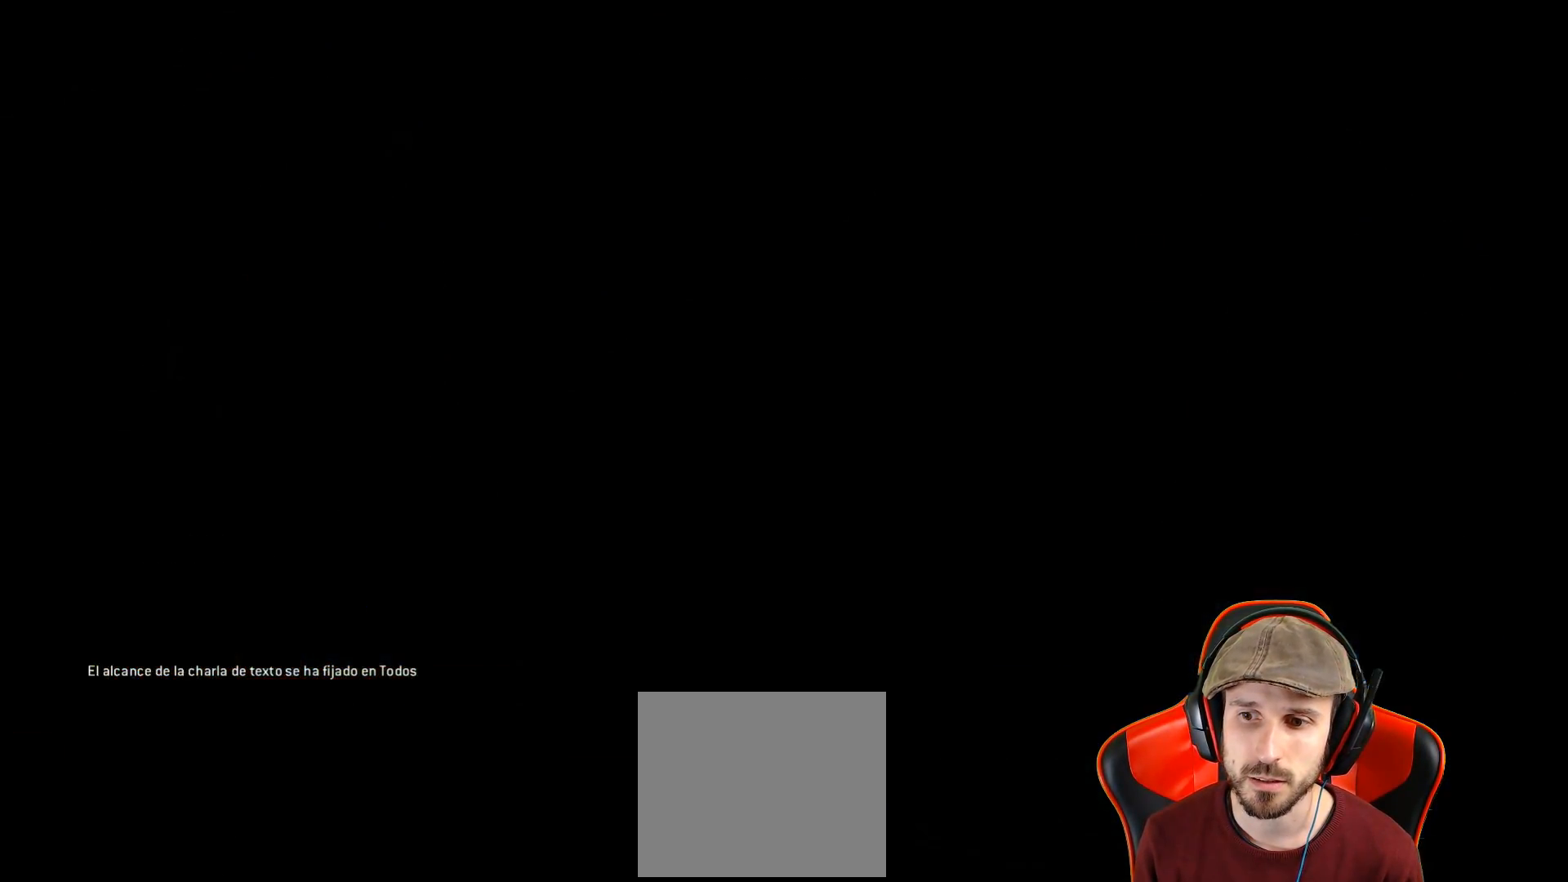
{"buttons": [], "left_stick": "center", "right_stick": "center", "events": [[117, "right_stick", "center"]]}